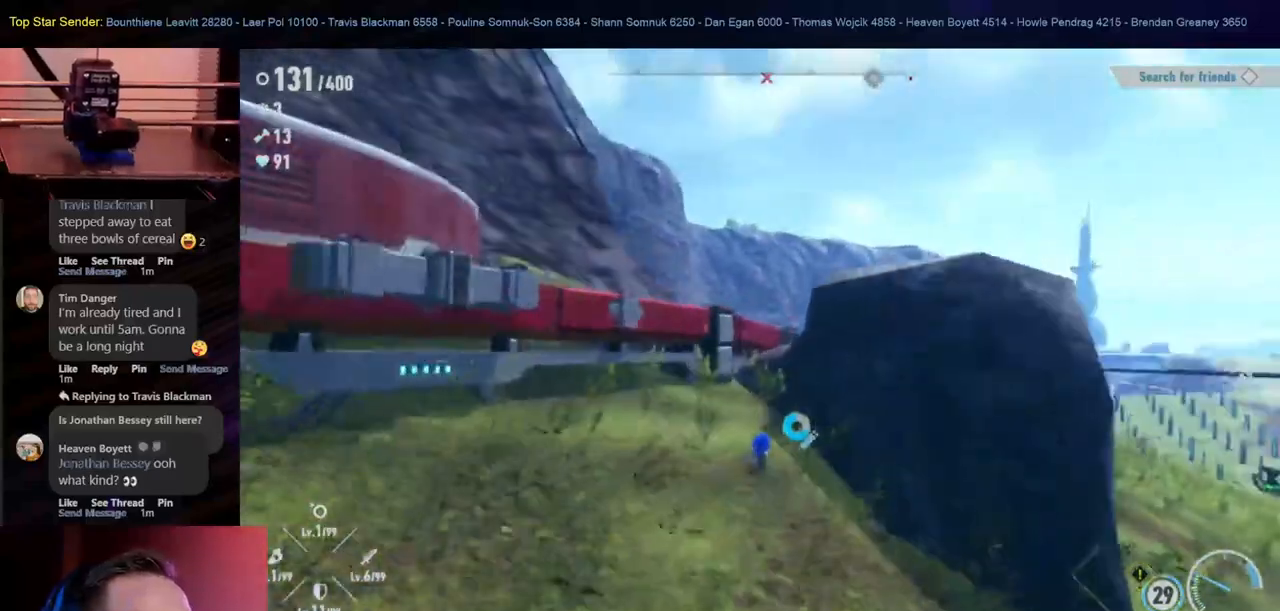
Gameplay with a controller (Nintendo layout); each line is a JSON object with the inputs held at the frame after it (dt_ms = milliseconds from this image to that frame). "events" lists button and stick changes between this image and that frame as [ms after this image, input, new state], when the widget could be followed in between. Not read: HOME L1 L2 L3 R2 R3.
{"dt_ms": 500, "buttons": [], "left_stick": "up", "right_stick": "center", "events": [[133, "B", "down"], [417, "B", "up"]]}
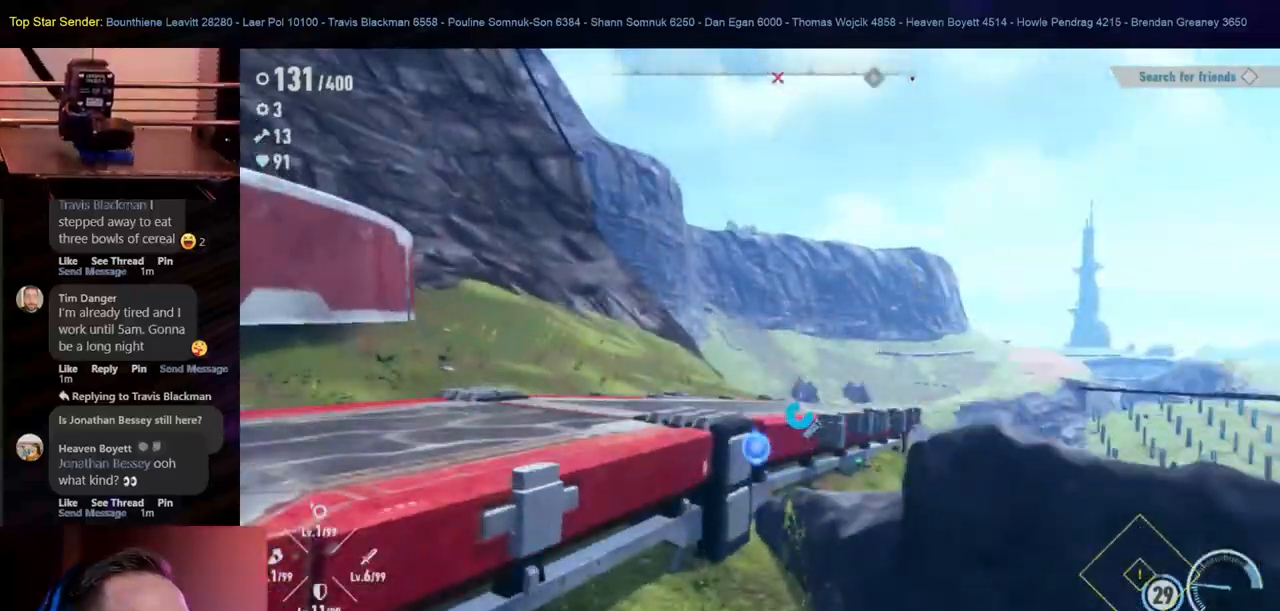
{"dt_ms": 500, "buttons": [], "left_stick": "up", "right_stick": "center", "events": []}
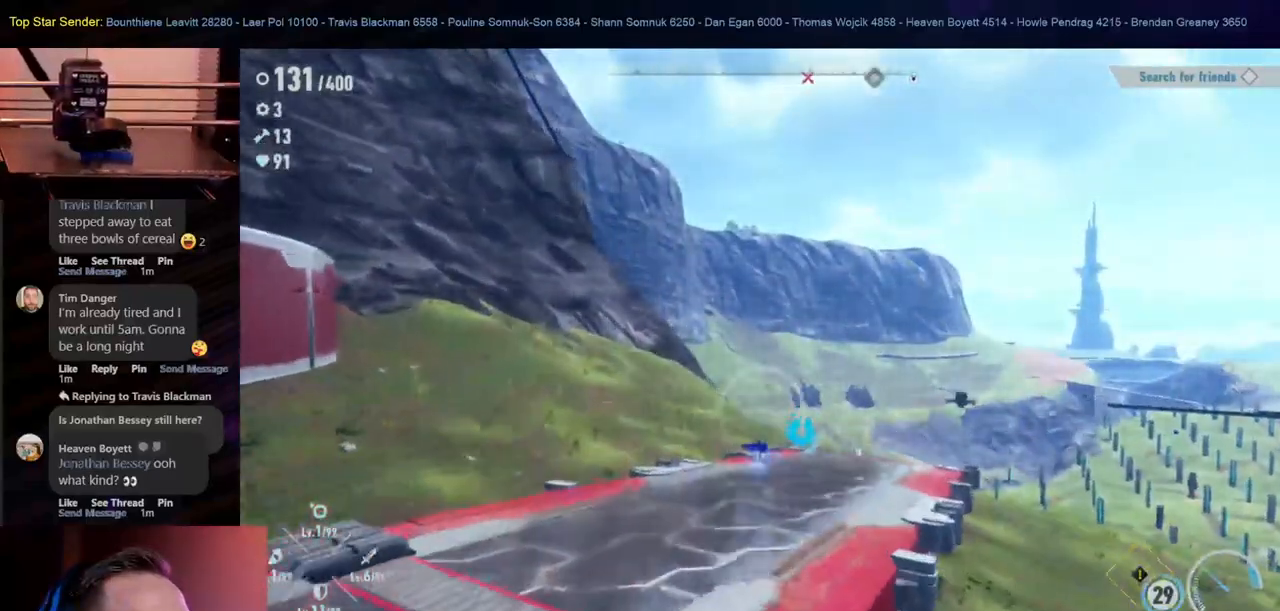
{"dt_ms": 500, "buttons": [], "left_stick": "up", "right_stick": "center", "events": [[17, "right_stick", "down-right"], [250, "right_stick", "center"]]}
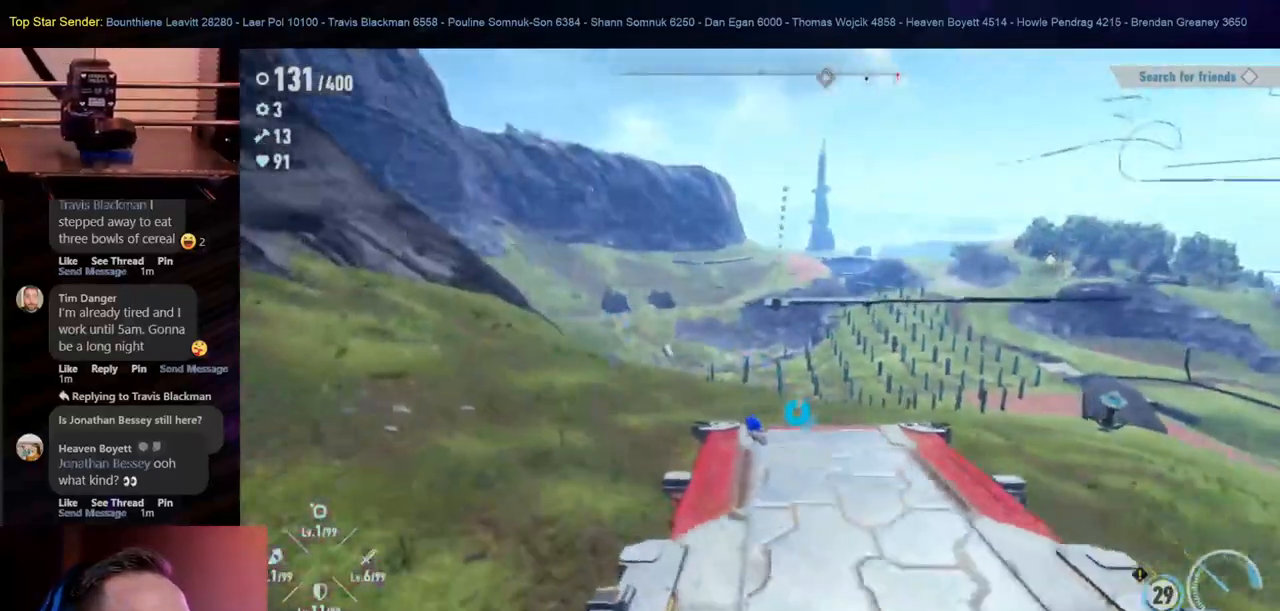
{"dt_ms": 500, "buttons": [], "left_stick": "up", "right_stick": "center", "events": []}
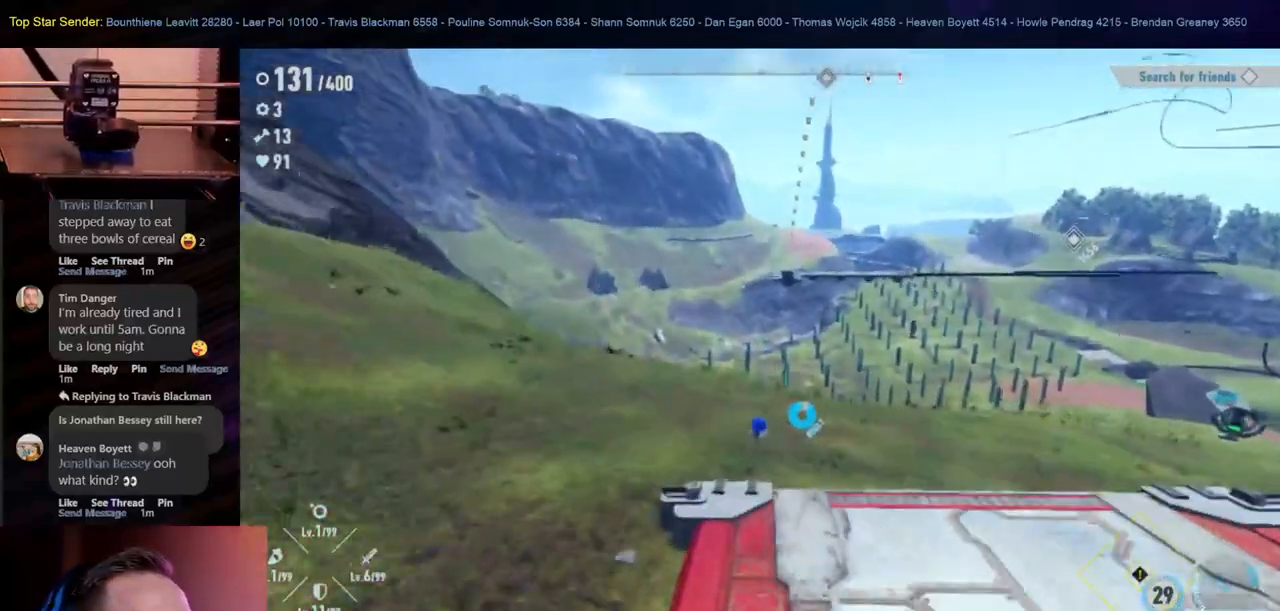
{"dt_ms": 500, "buttons": [], "left_stick": "up", "right_stick": "center", "events": [[217, "right_stick", "right"], [350, "right_stick", "up-right"], [500, "right_stick", "center"]]}
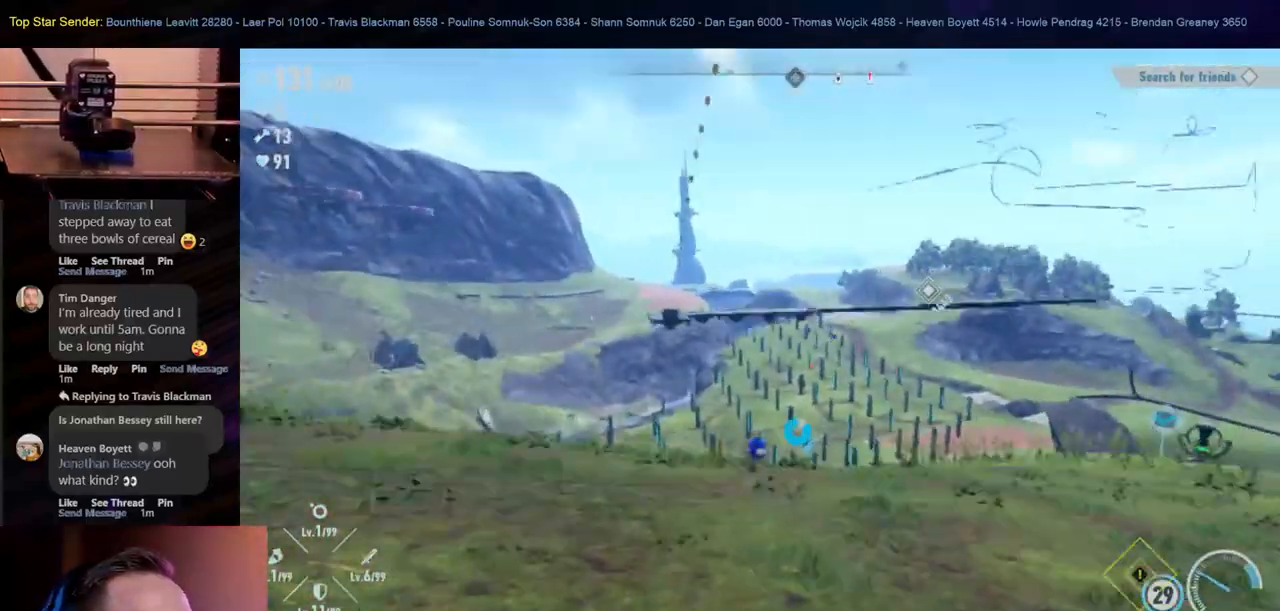
{"dt_ms": 500, "buttons": [], "left_stick": "up", "right_stick": "right", "events": [[417, "right_stick", "right"]]}
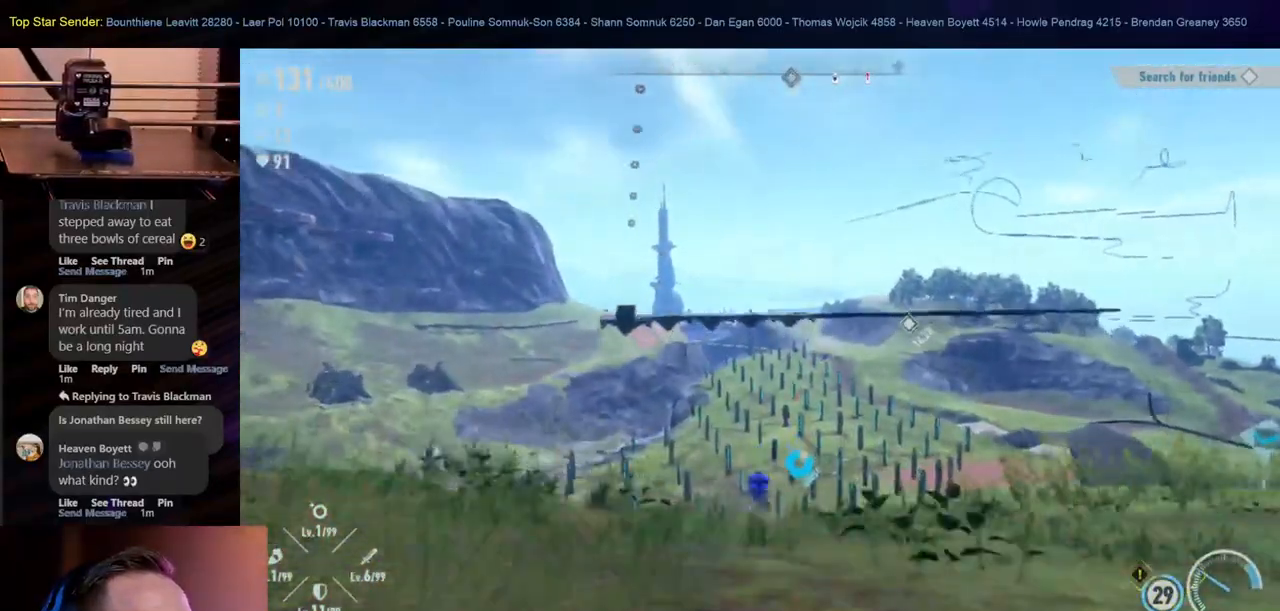
{"dt_ms": 500, "buttons": [], "left_stick": "up", "right_stick": "center", "events": [[133, "right_stick", "center"]]}
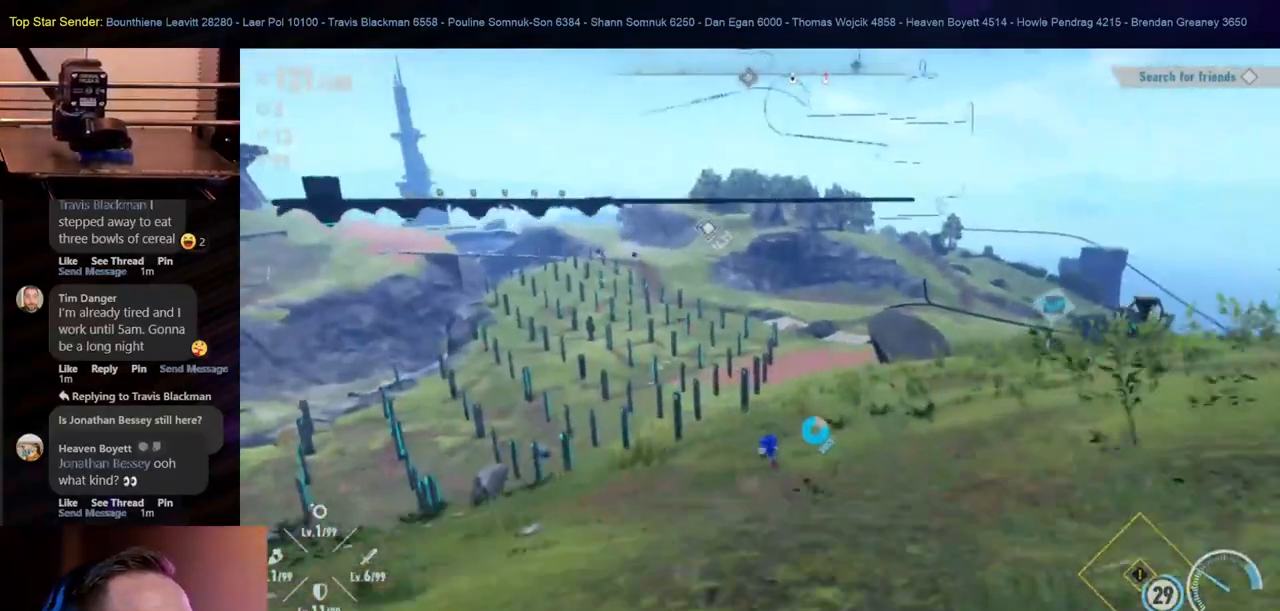
{"dt_ms": 500, "buttons": [], "left_stick": "up-right", "right_stick": "center", "events": [[67, "left_stick", "up-right"]]}
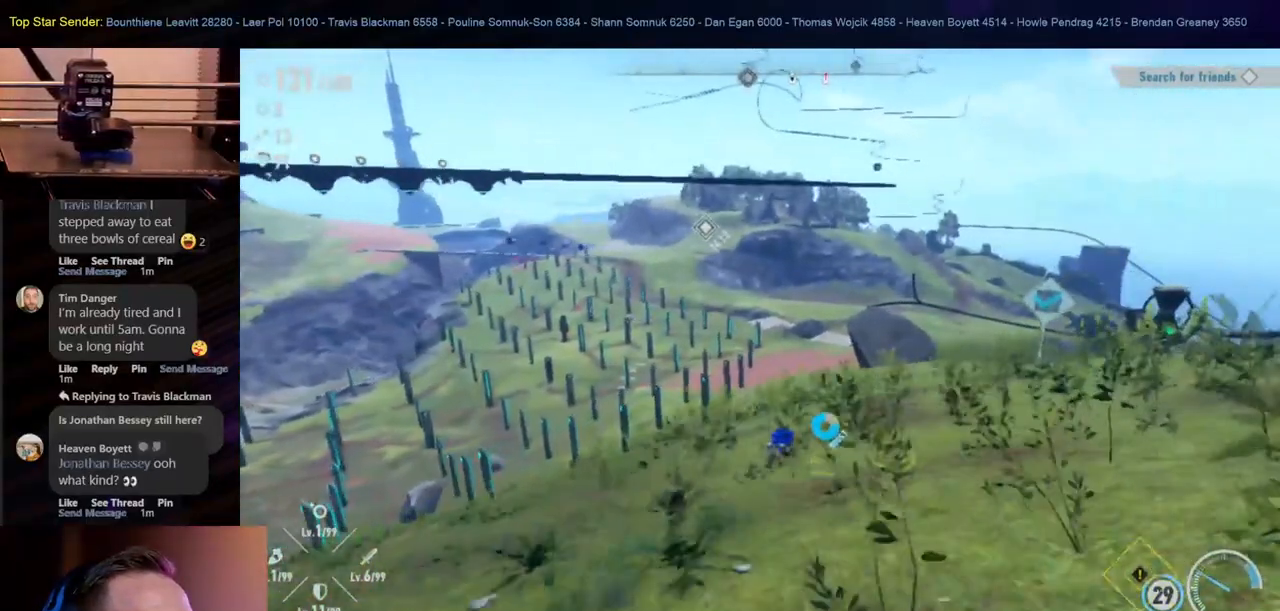
{"dt_ms": 500, "buttons": [], "left_stick": "up-right", "right_stick": "center", "events": [[267, "right_stick", "down"], [417, "right_stick", "center"]]}
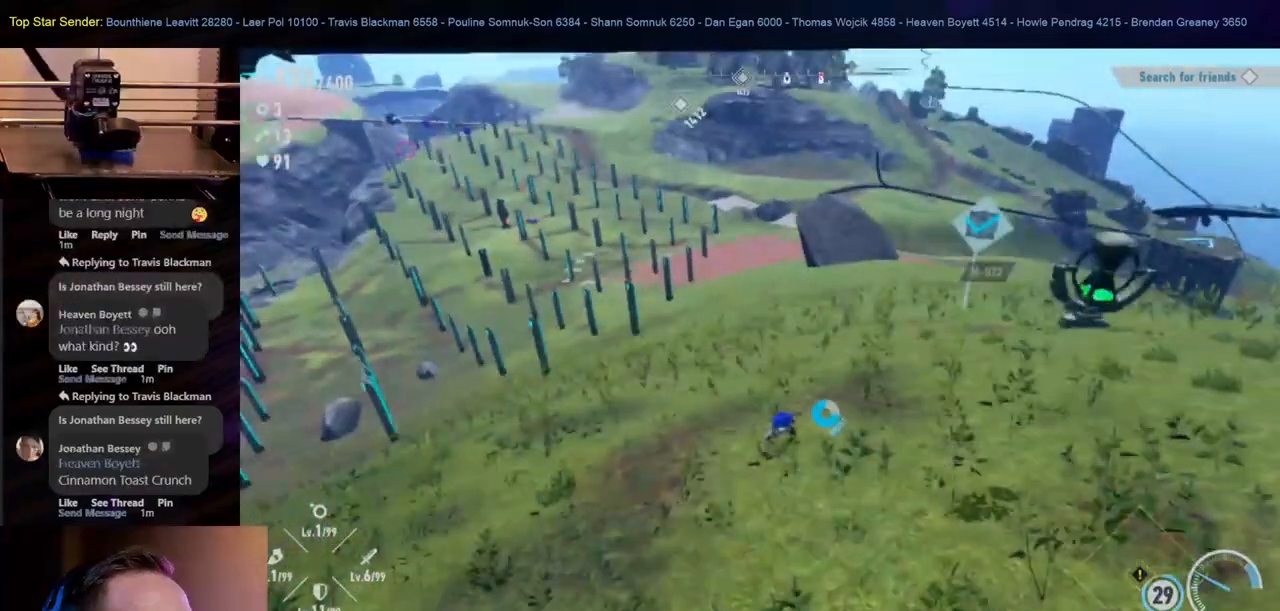
{"dt_ms": 1000, "buttons": [], "left_stick": "up-right", "right_stick": "center"}